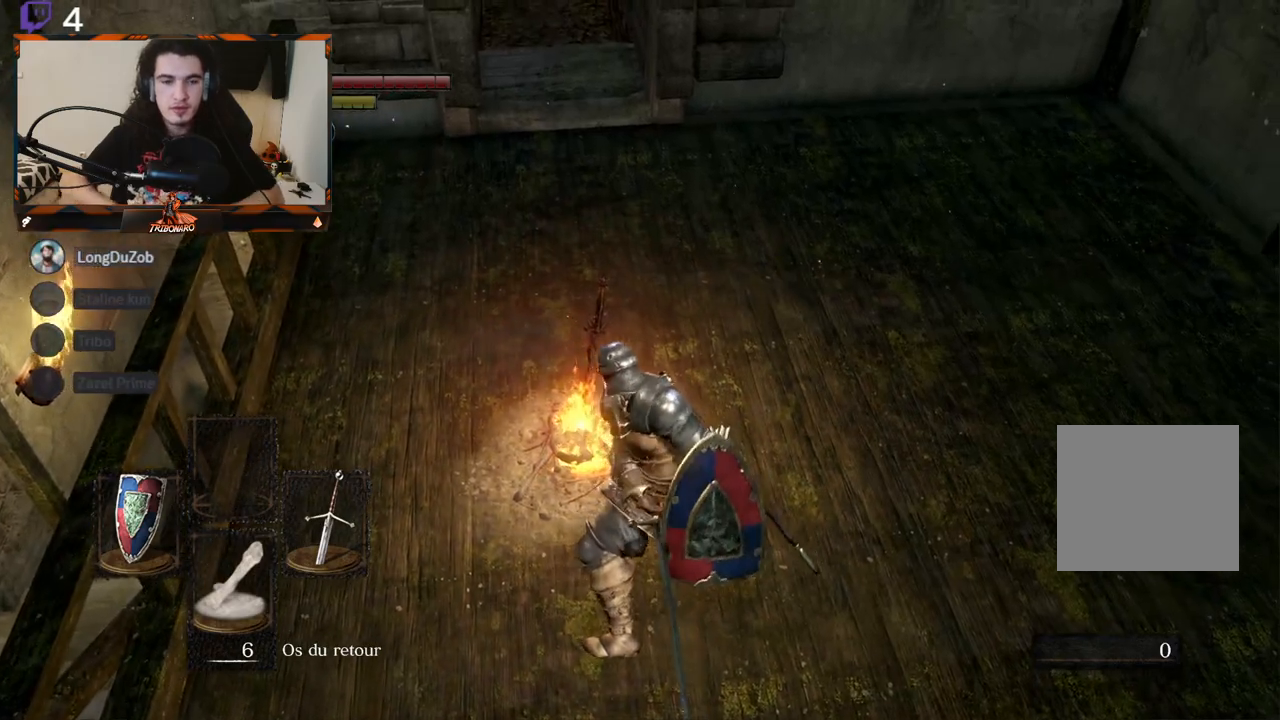
Gameplay with a controller (Xbox layout); each line is a JSON object with the inputs held at the frame after it. "events" lists button and stick changes between this image and that frame as [ms after this image, input, new state], when the widget could be followed in between.
{"buttons": ["DPAD_DOWN"], "left_stick": "center", "right_stick": "center", "events": [[500, "DPAD_DOWN", "down"]]}
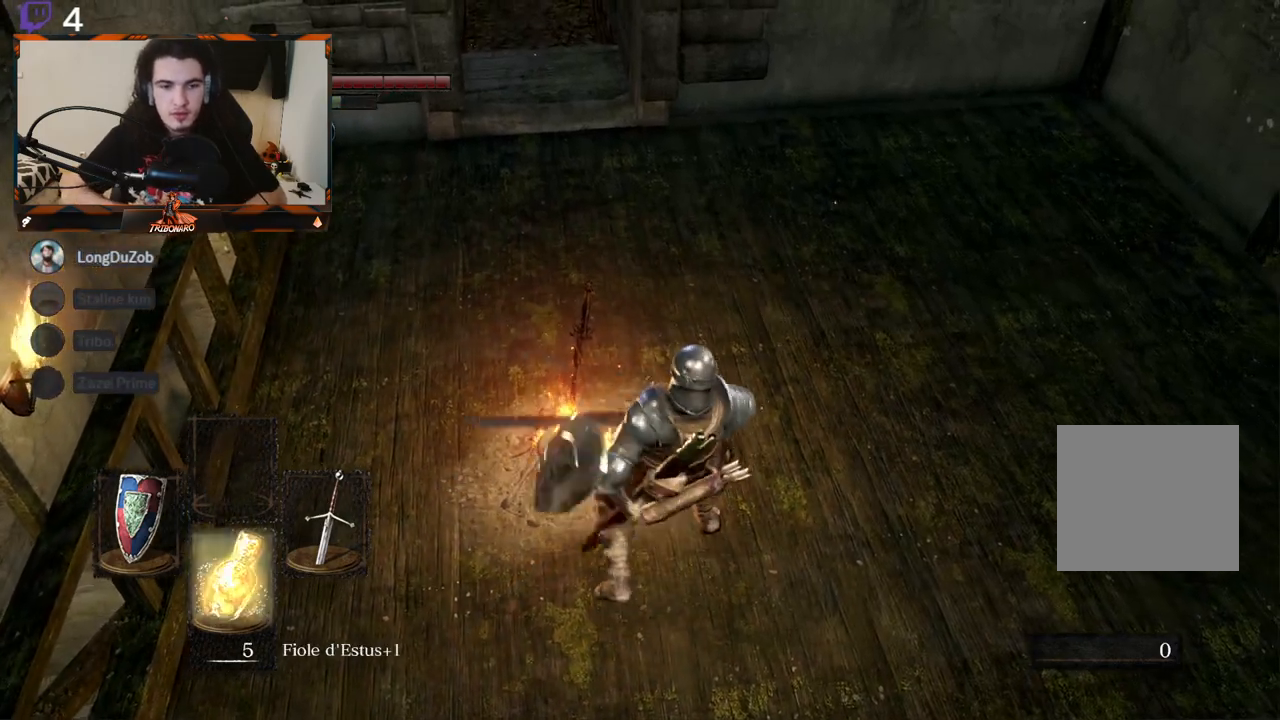
{"buttons": [], "left_stick": "up", "right_stick": "right", "events": [[133, "DPAD_DOWN", "up"], [200, "right_stick", "right"], [383, "left_stick", "up"]]}
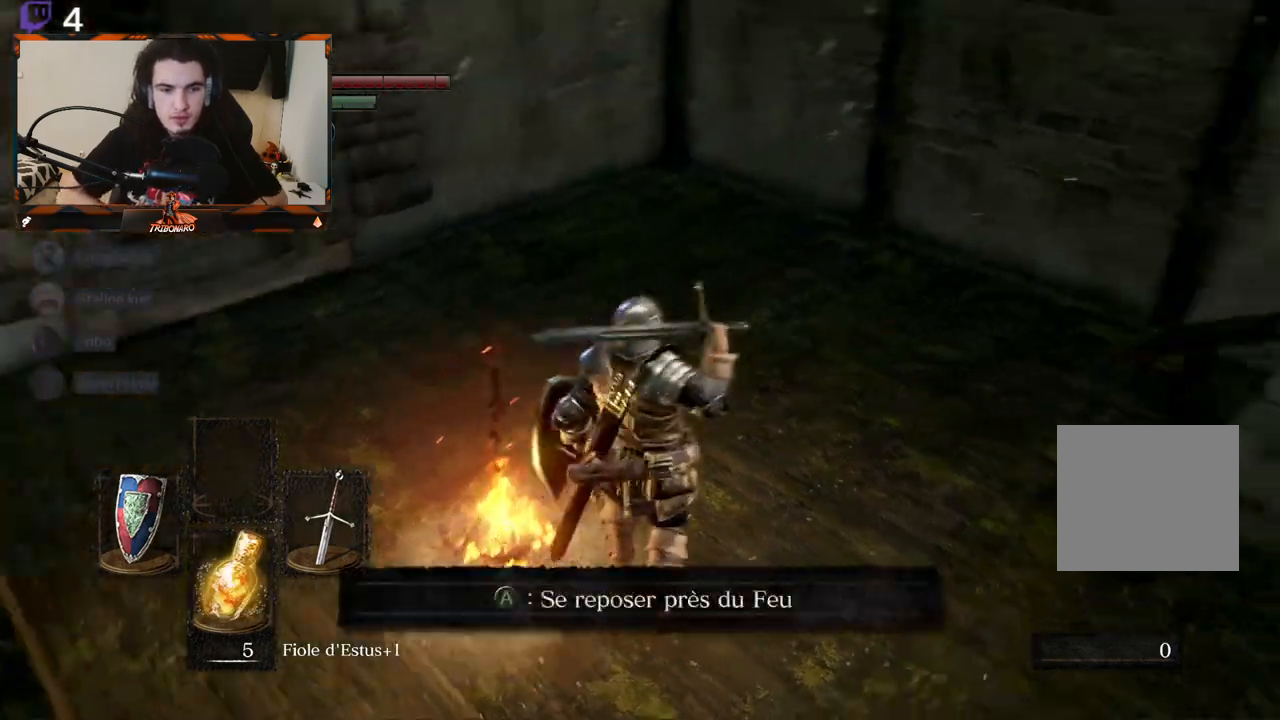
{"buttons": [], "left_stick": "up", "right_stick": "center", "events": [[250, "right_stick", "down-right"], [400, "right_stick", "center"]]}
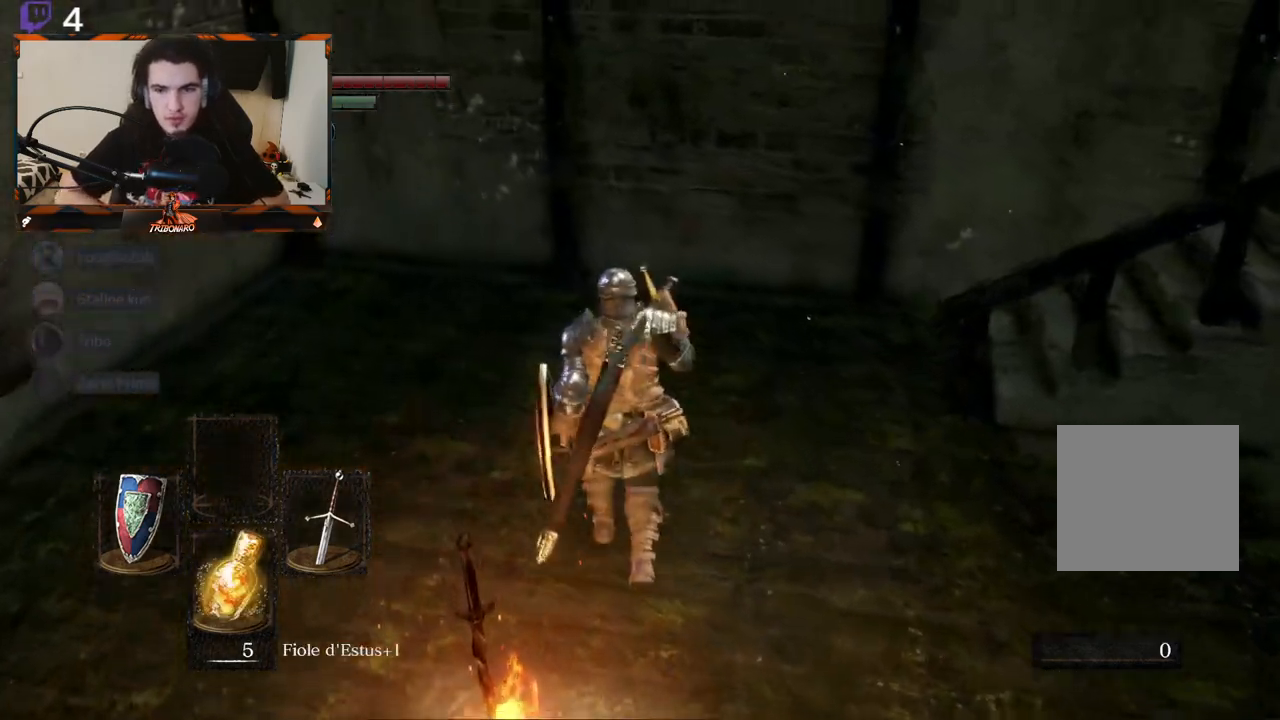
{"buttons": ["B"], "left_stick": "up", "right_stick": "right", "events": [[200, "right_stick", "right"], [283, "B", "down"]]}
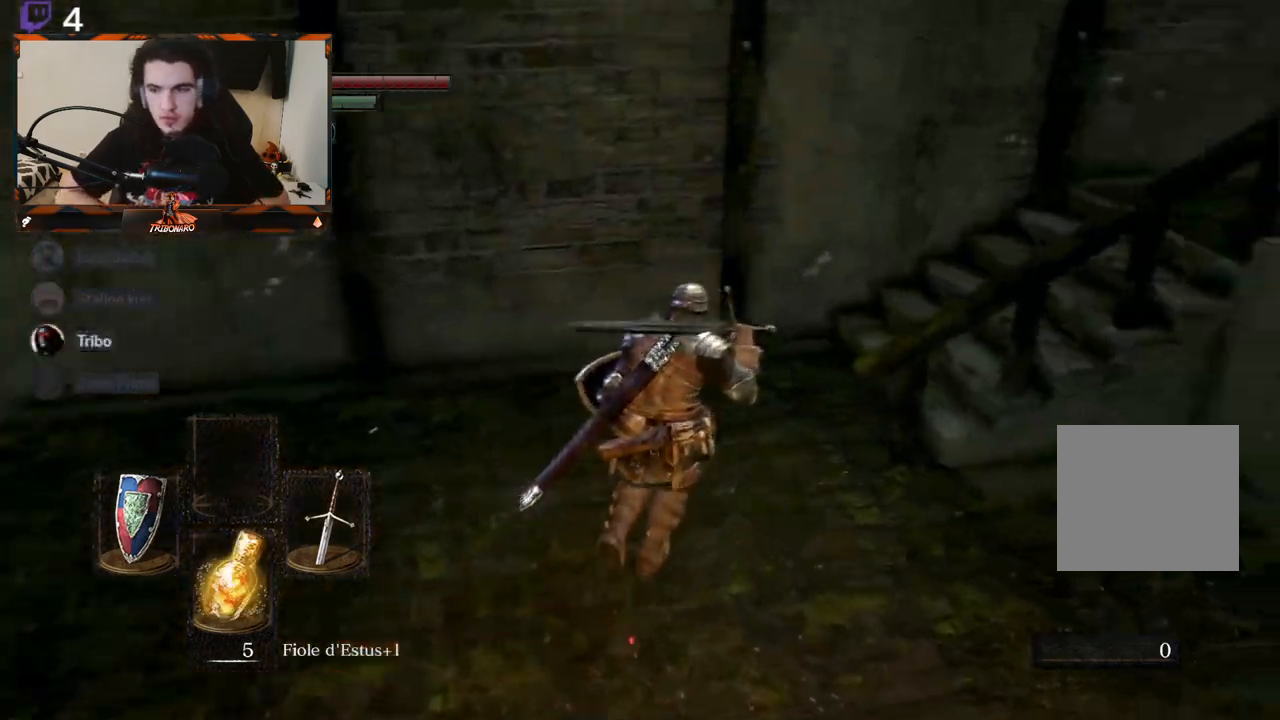
{"buttons": ["B"], "left_stick": "up", "right_stick": "right", "events": [[233, "right_stick", "center"], [367, "right_stick", "right"]]}
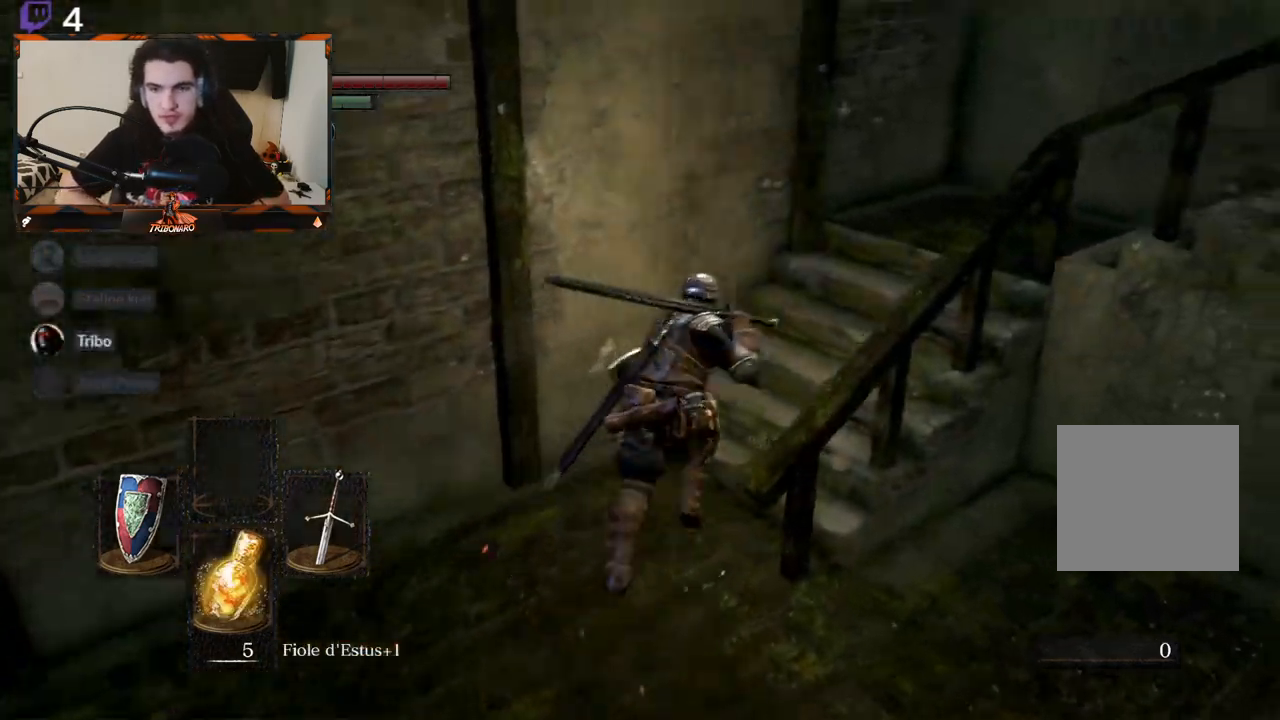
{"buttons": ["B"], "left_stick": "up-right", "right_stick": "right", "events": [[167, "left_stick", "up-right"], [250, "right_stick", "center"], [500, "right_stick", "right"]]}
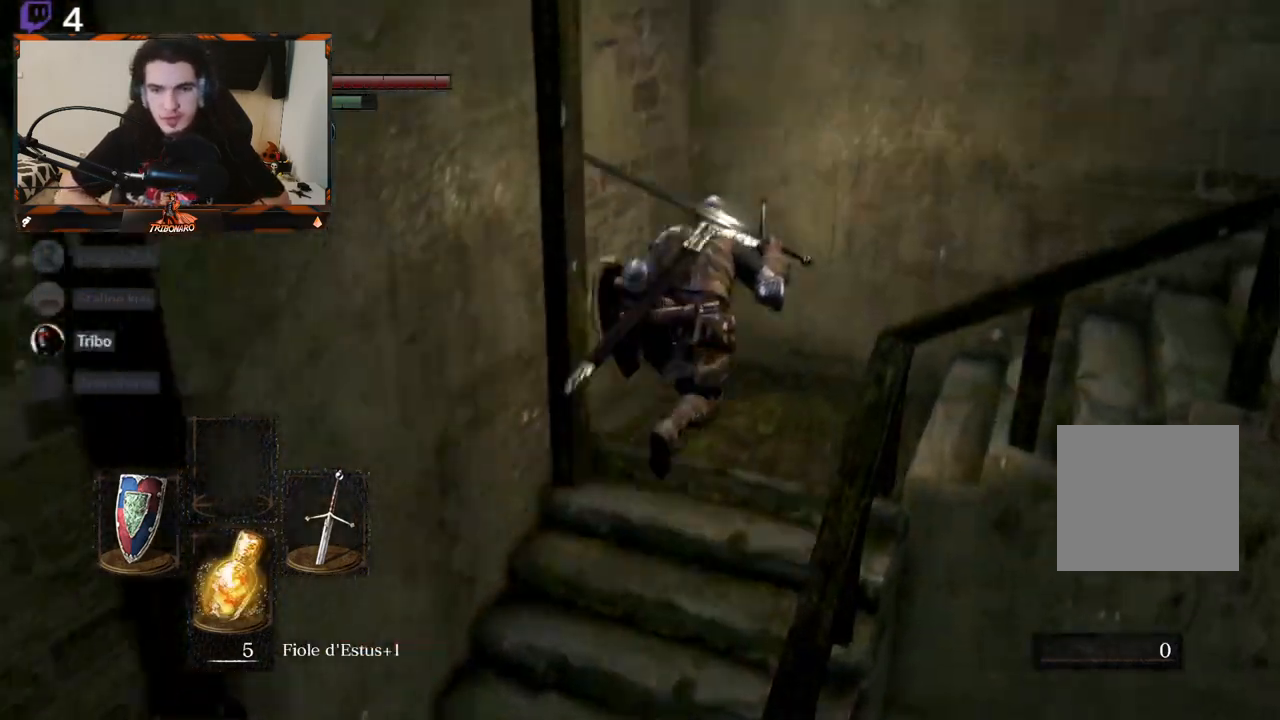
{"buttons": ["B"], "left_stick": "up-right", "right_stick": "right", "events": []}
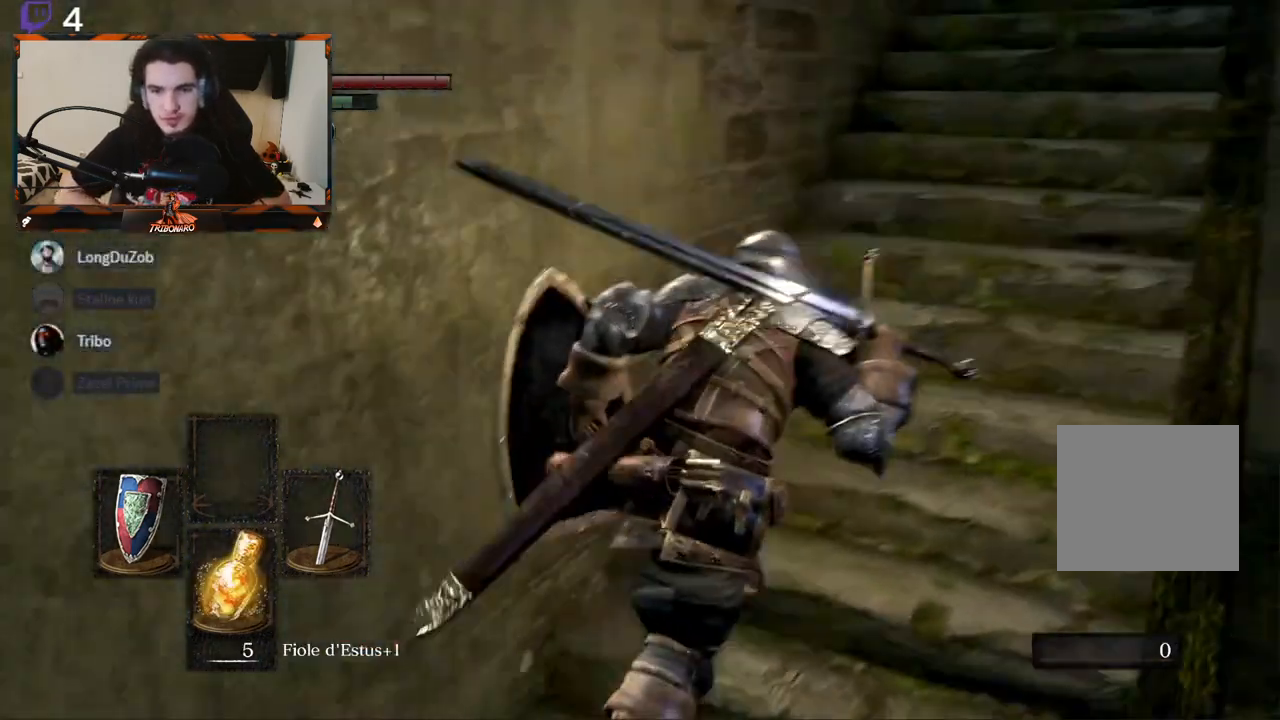
{"buttons": ["B"], "left_stick": "up", "right_stick": "center", "events": [[183, "right_stick", "center"], [383, "left_stick", "up"]]}
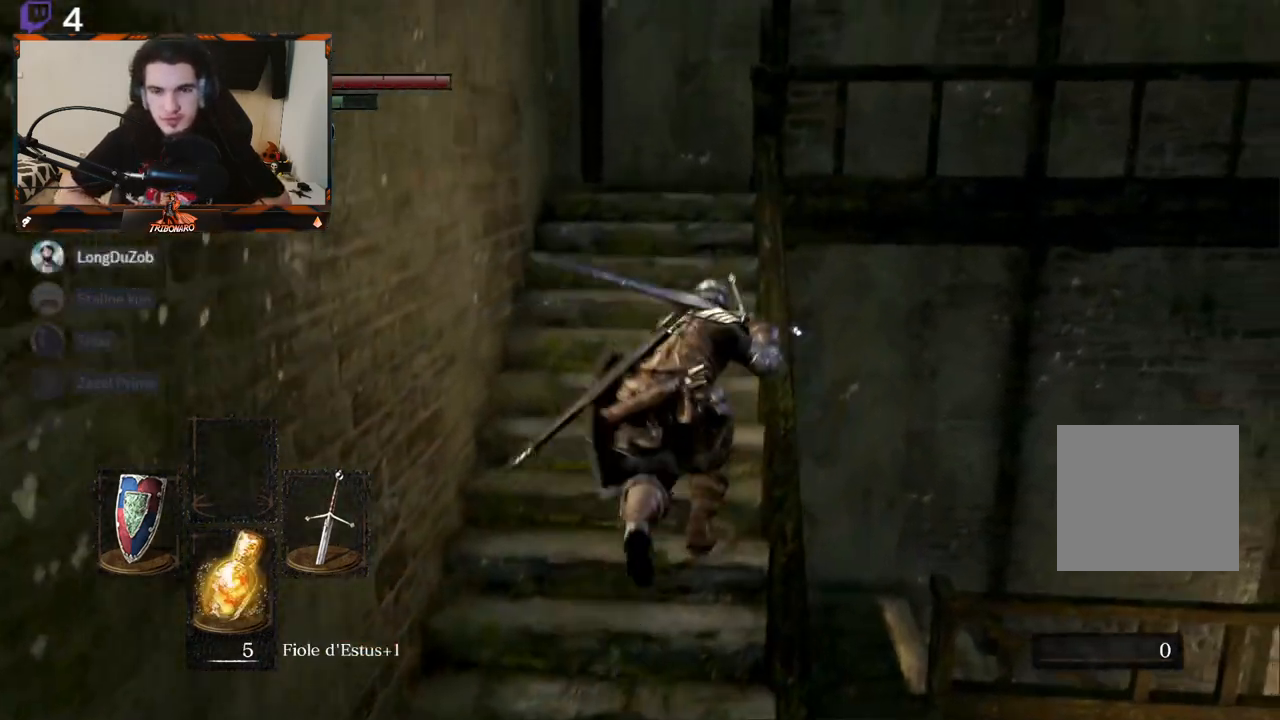
{"buttons": ["B"], "left_stick": "up", "right_stick": "center", "events": []}
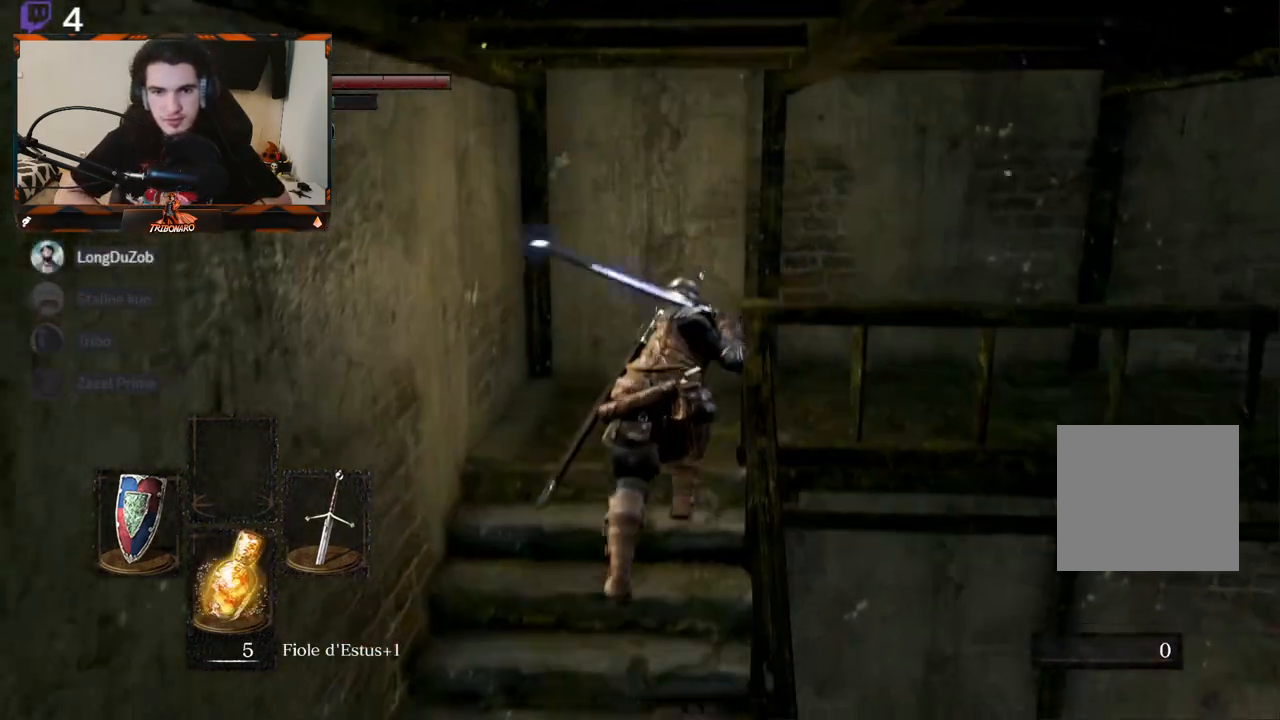
{"buttons": ["B"], "left_stick": "up", "right_stick": "down-right", "events": [[83, "right_stick", "right"], [350, "right_stick", "down-right"]]}
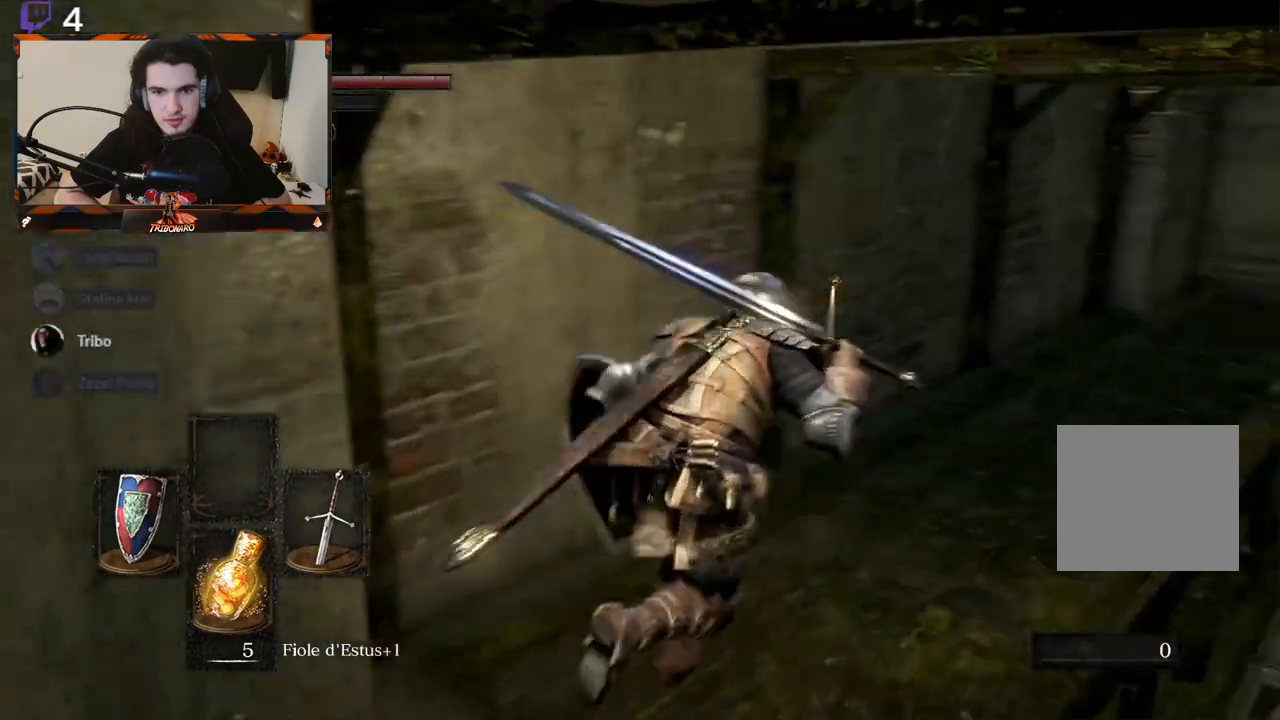
{"buttons": ["B"], "left_stick": "up", "right_stick": "center", "events": [[217, "right_stick", "center"]]}
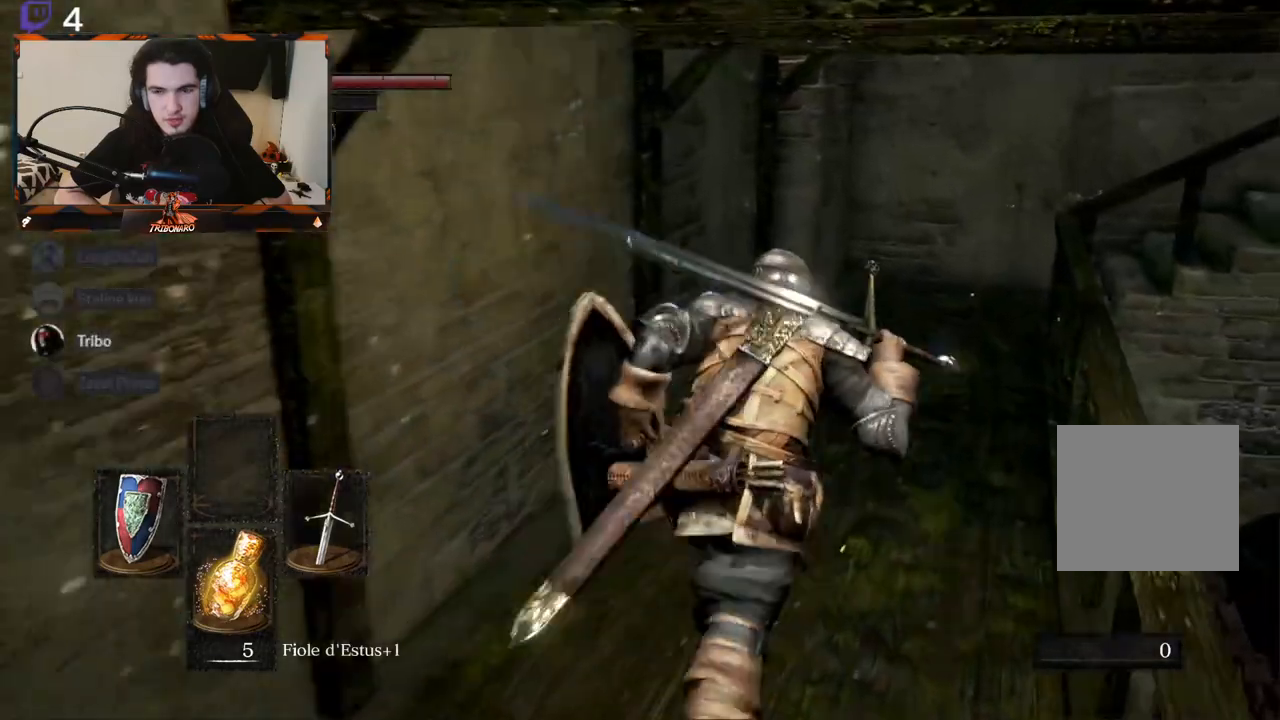
{"buttons": ["B"], "left_stick": "up", "right_stick": "center", "events": []}
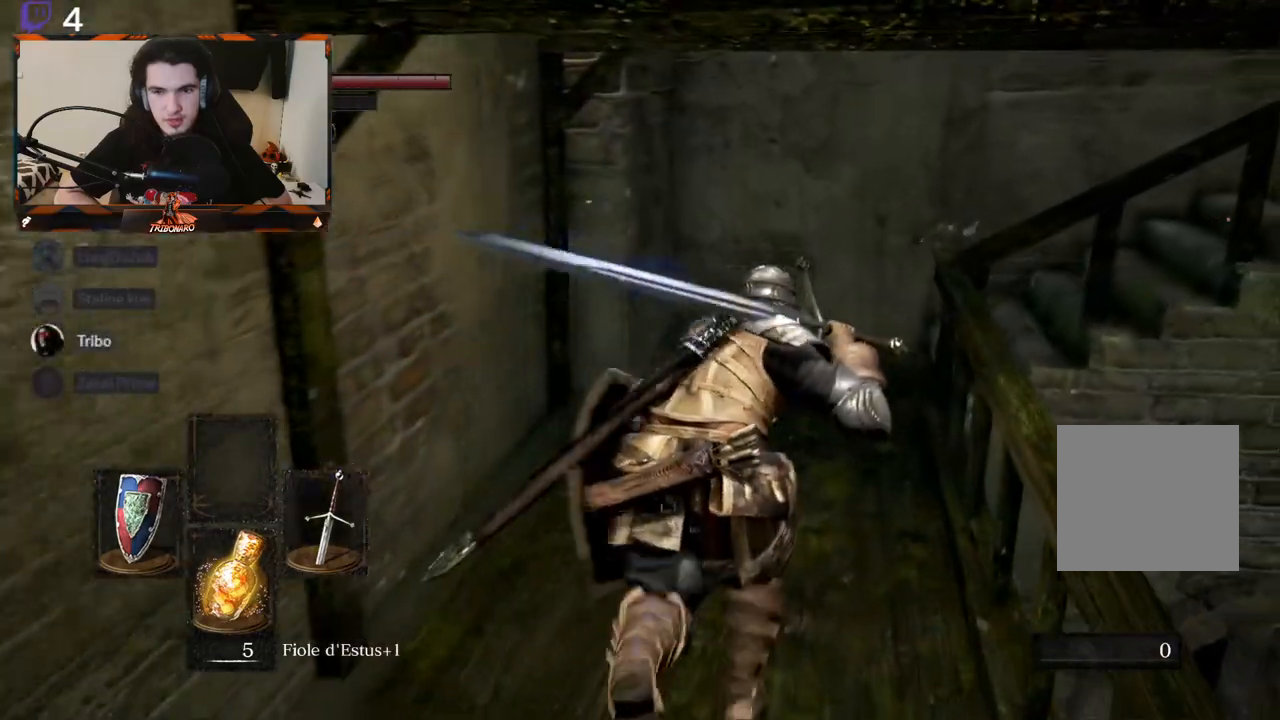
{"buttons": ["B"], "left_stick": "up", "right_stick": "right", "events": [[250, "right_stick", "right"]]}
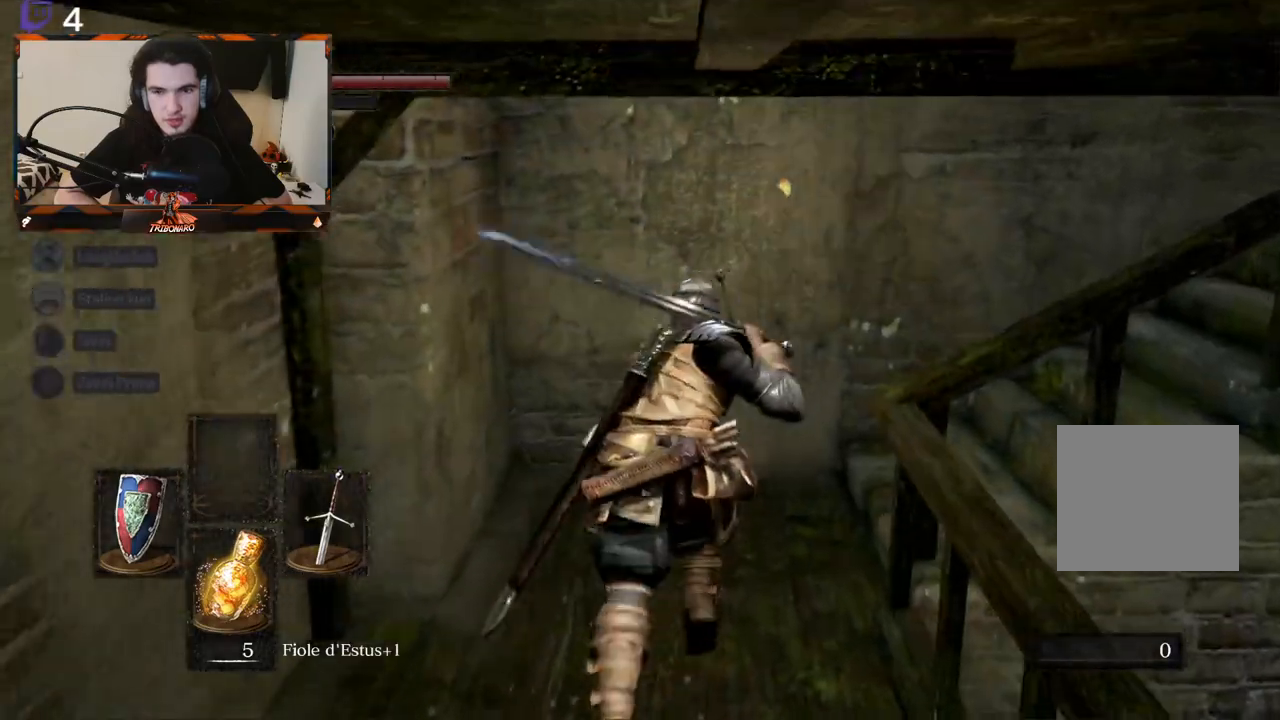
{"buttons": ["B"], "left_stick": "up", "right_stick": "right", "events": []}
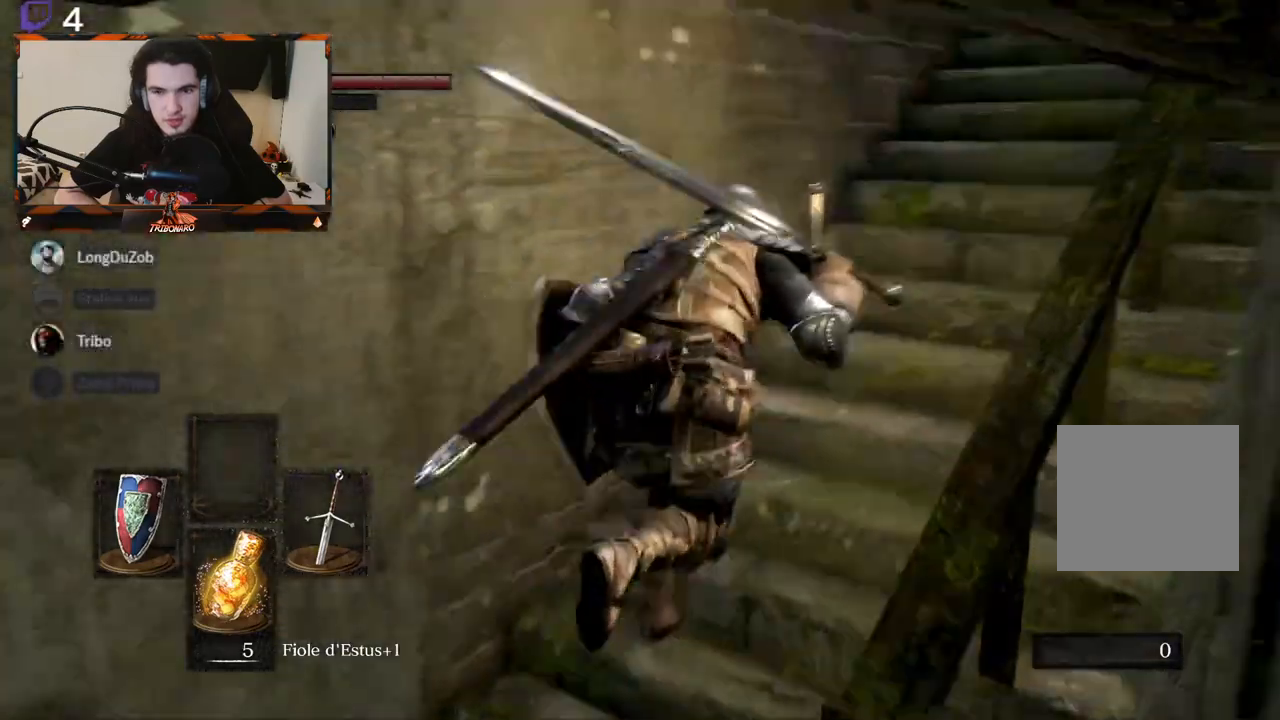
{"buttons": ["B"], "left_stick": "up", "right_stick": "center", "events": [[250, "right_stick", "center"]]}
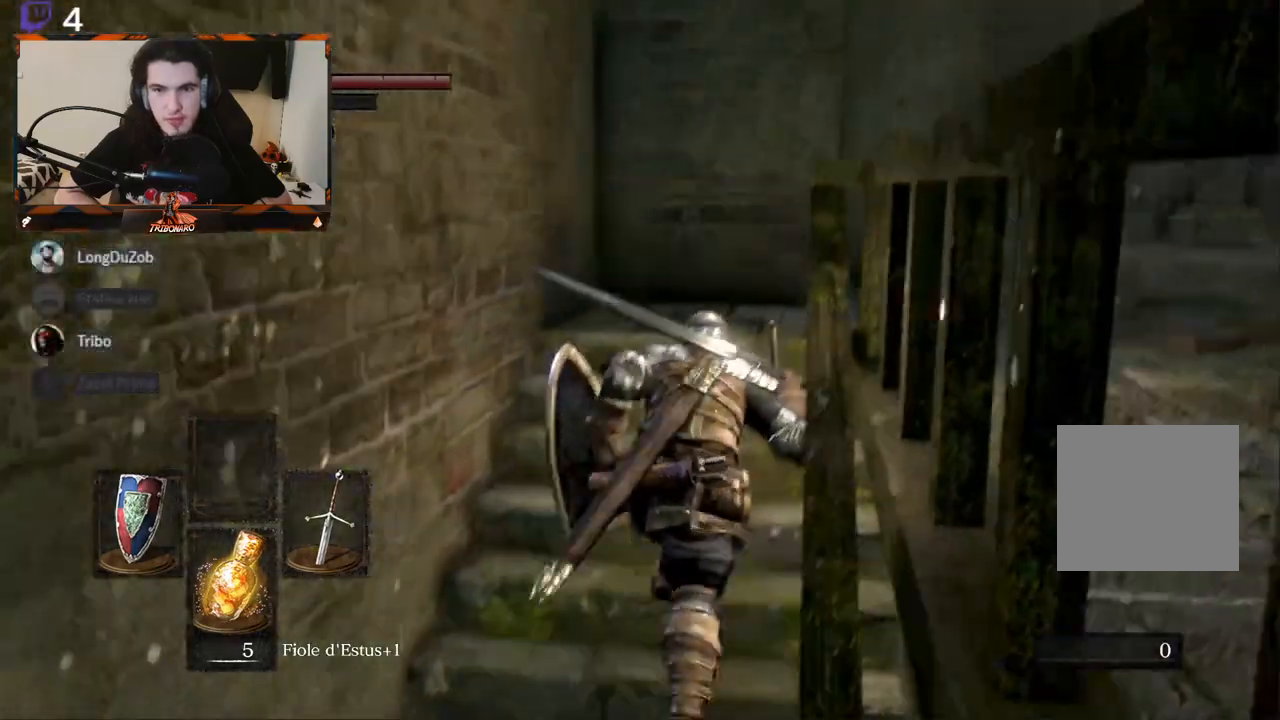
{"buttons": ["B"], "left_stick": "up-right", "right_stick": "right", "events": [[150, "right_stick", "right"], [283, "left_stick", "up-right"]]}
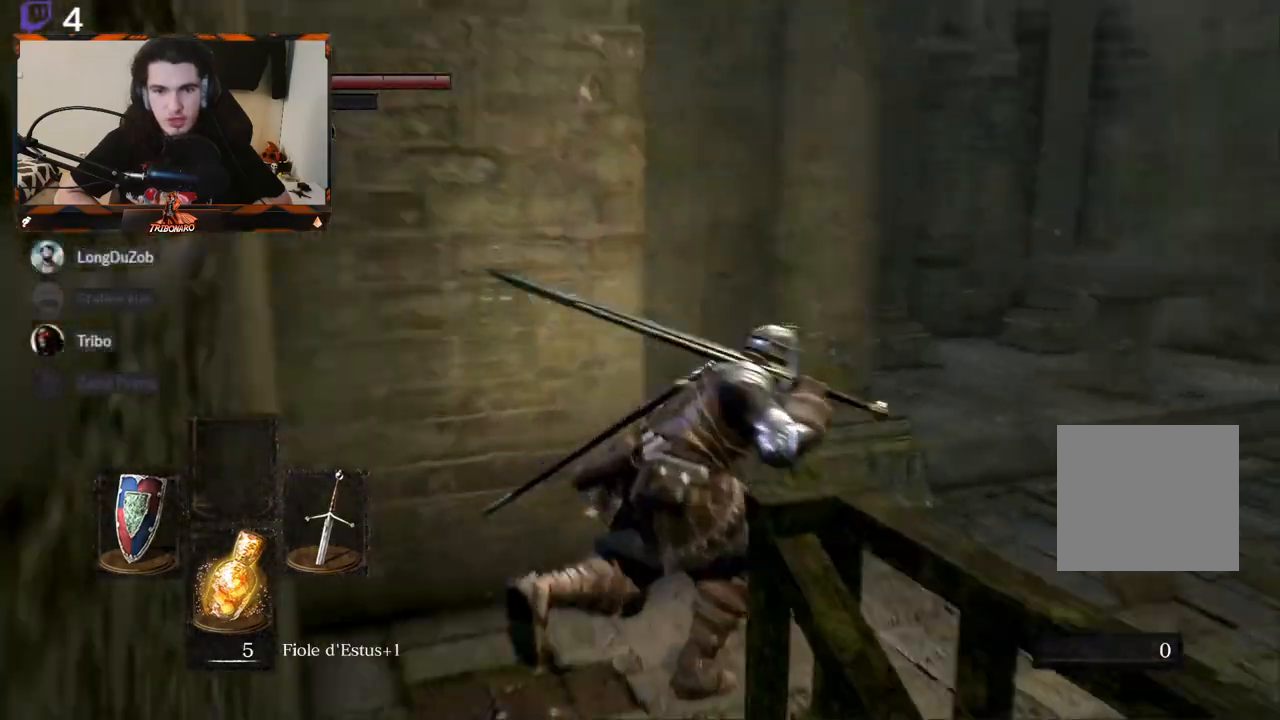
{"buttons": ["B"], "left_stick": "up-right", "right_stick": "right", "events": []}
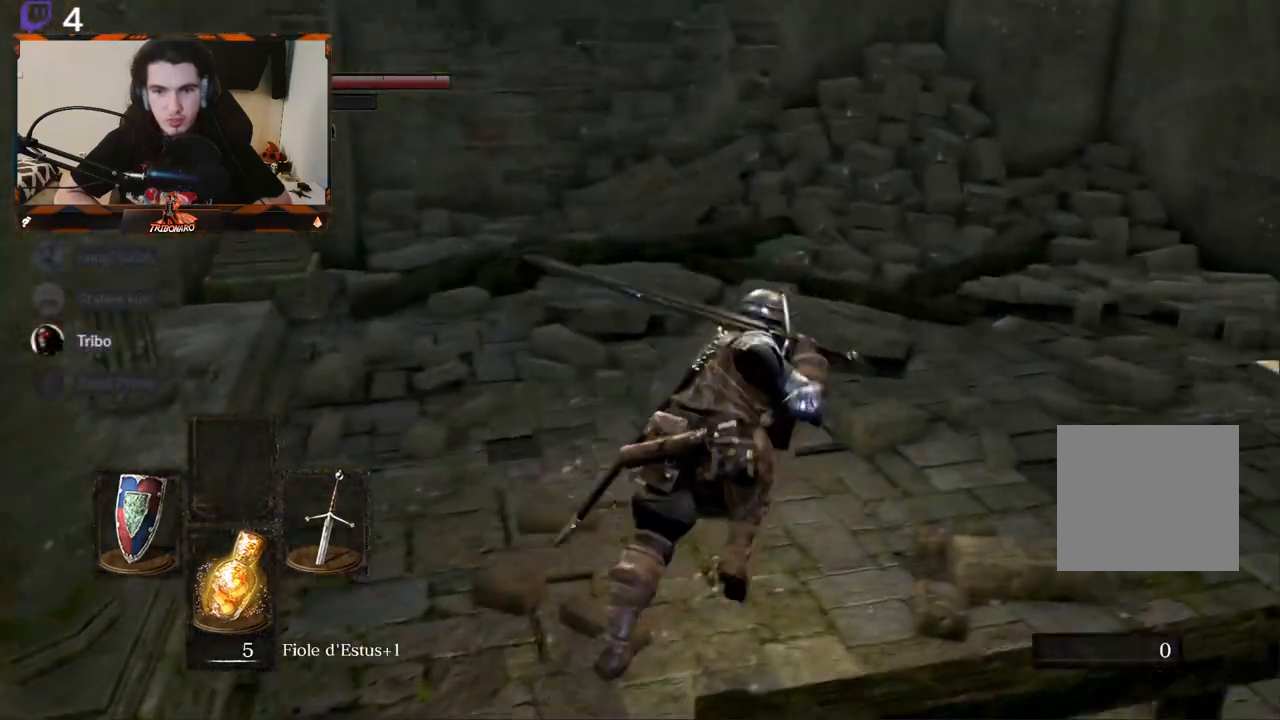
{"buttons": ["B"], "left_stick": "up-right", "right_stick": "center", "events": [[33, "right_stick", "center"], [117, "right_stick", "right"], [500, "right_stick", "center"]]}
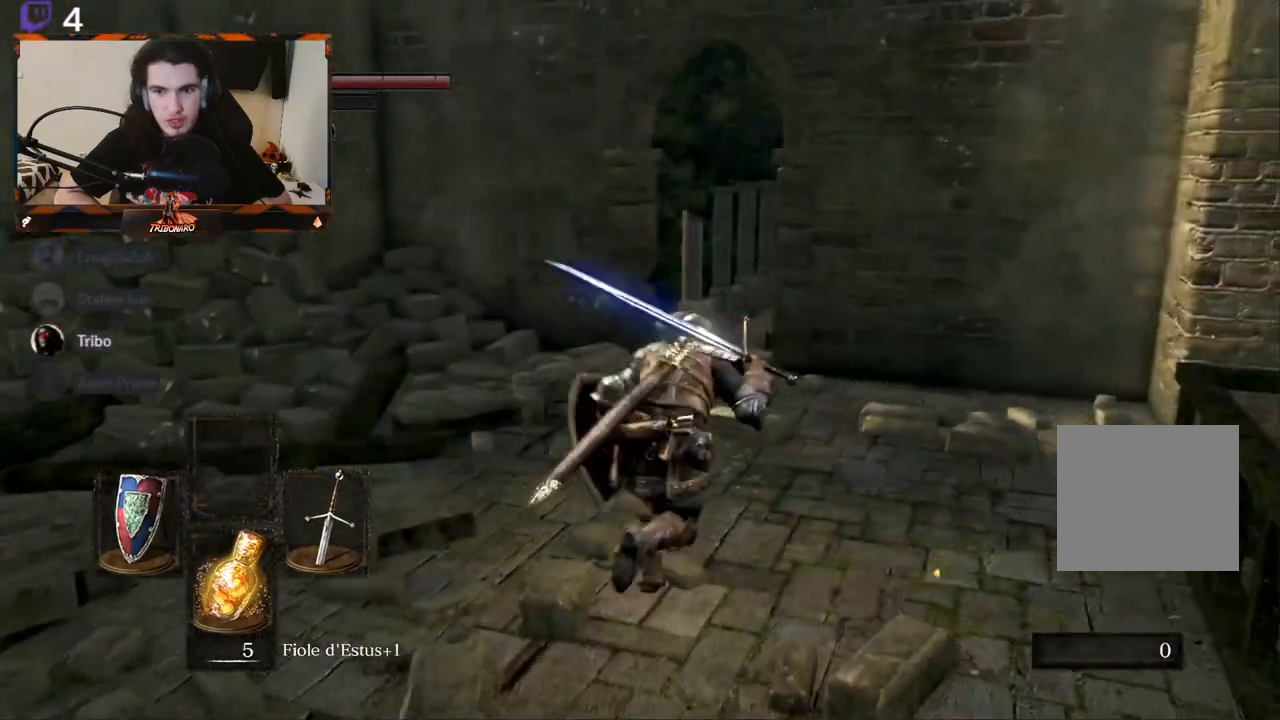
{"buttons": ["B"], "left_stick": "up", "right_stick": "center", "events": [[117, "left_stick", "up"]]}
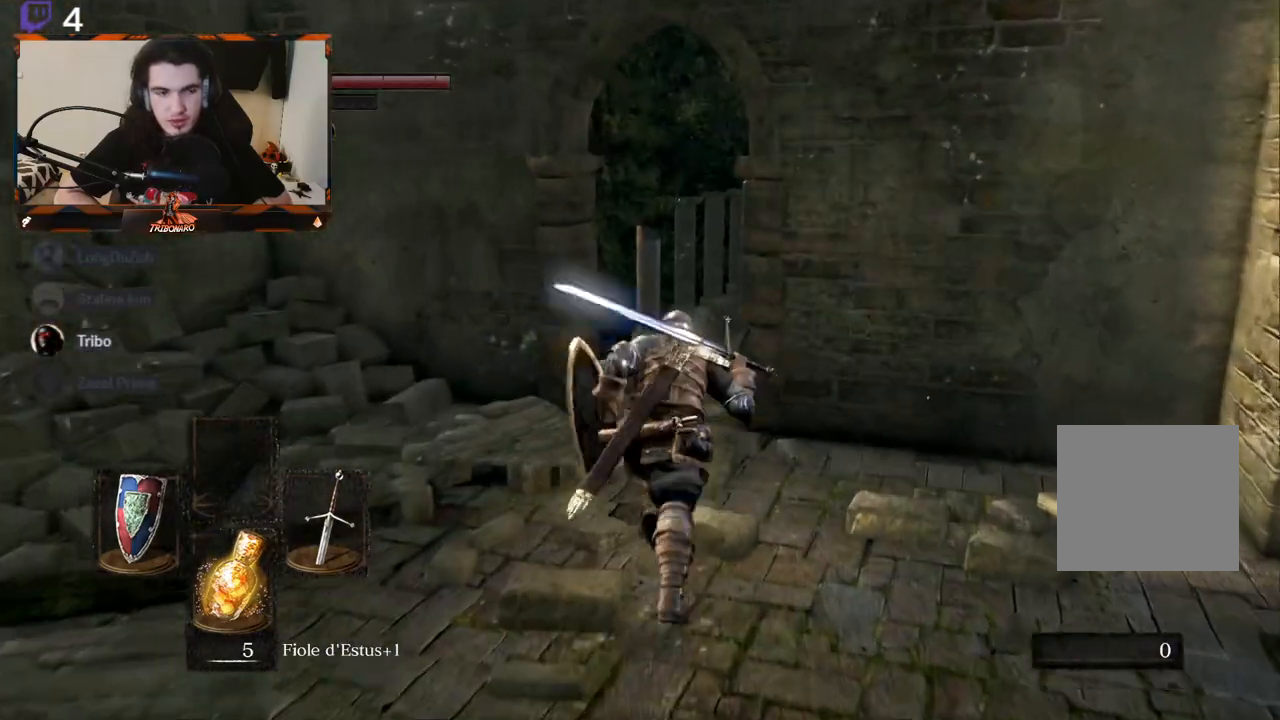
{"buttons": ["B"], "left_stick": "up", "right_stick": "center", "events": []}
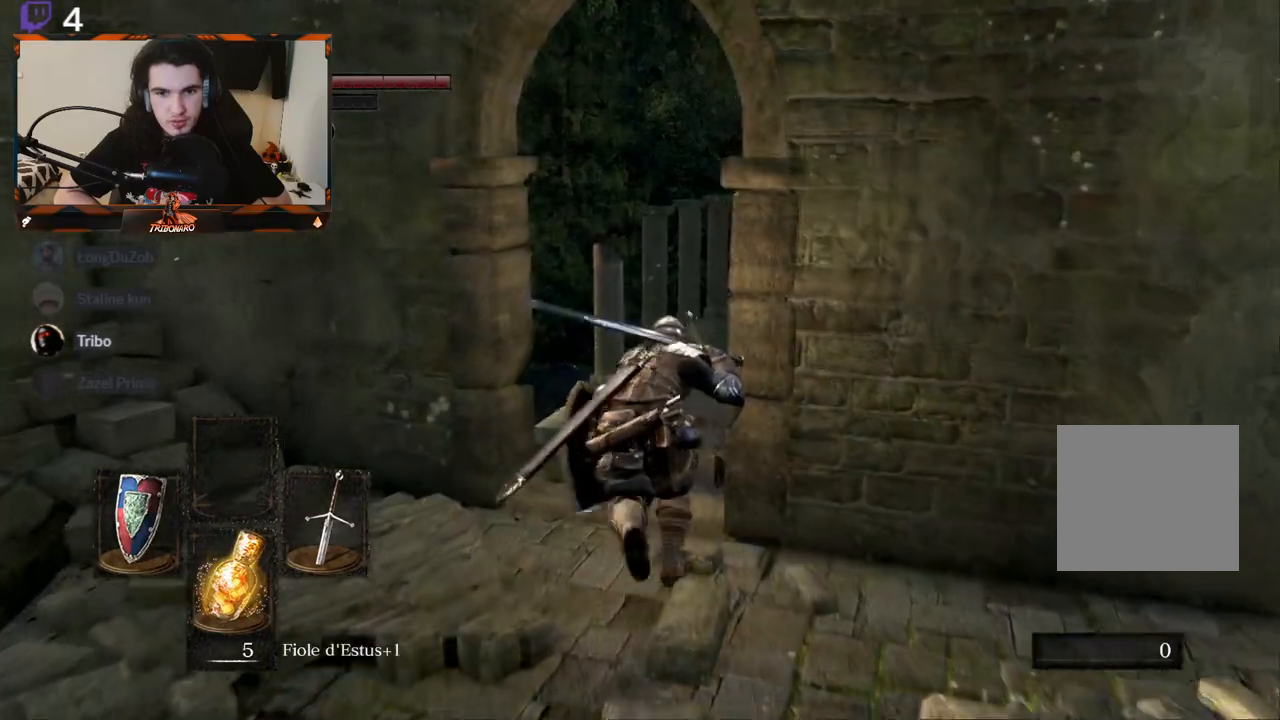
{"buttons": ["B"], "left_stick": "up", "right_stick": "center", "events": [[33, "right_stick", "right"], [317, "right_stick", "center"]]}
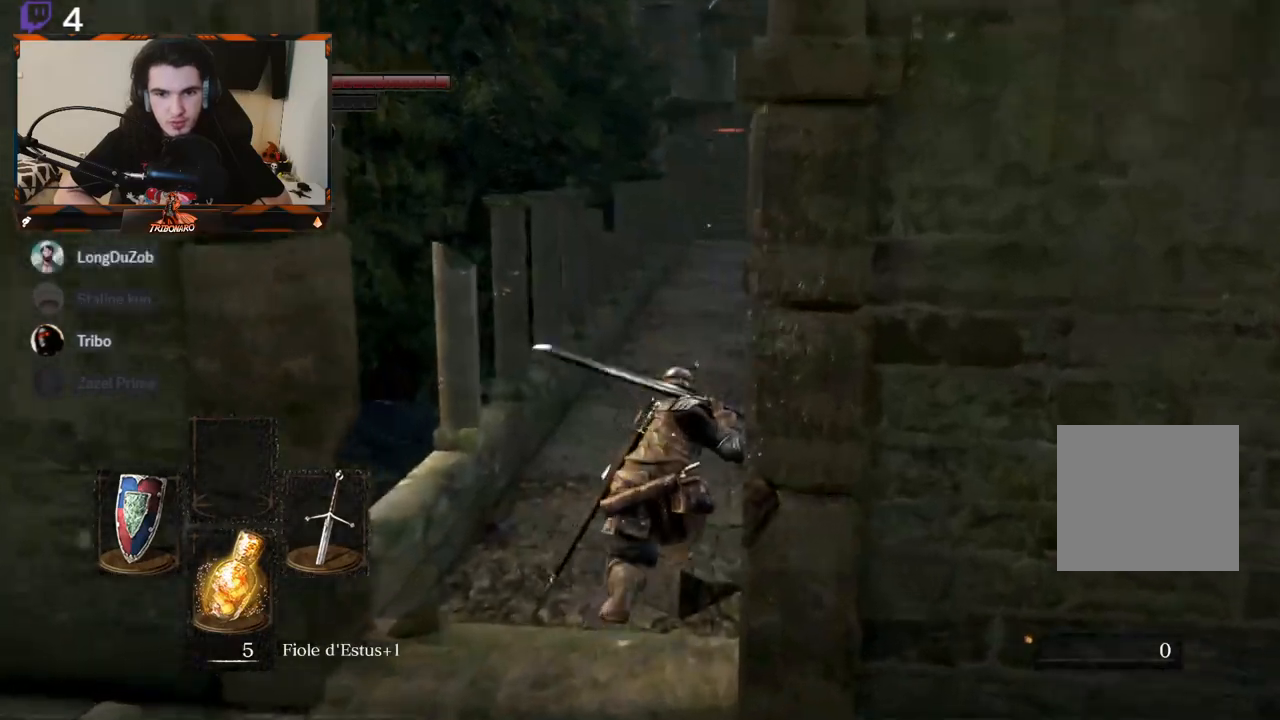
{"buttons": [], "left_stick": "center", "right_stick": "center", "events": [[100, "B", "up"], [317, "left_stick", "center"]]}
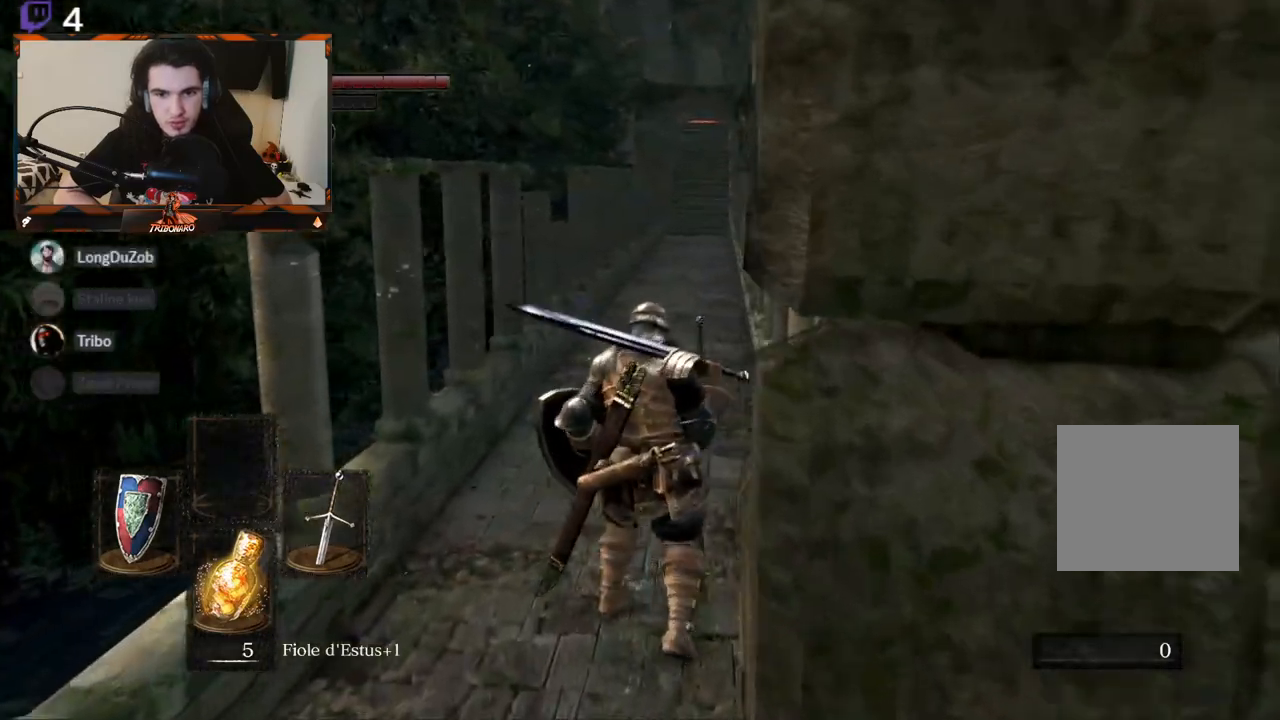
{"buttons": ["B"], "left_stick": "up", "right_stick": "center", "events": [[50, "left_stick", "up"], [350, "B", "down"]]}
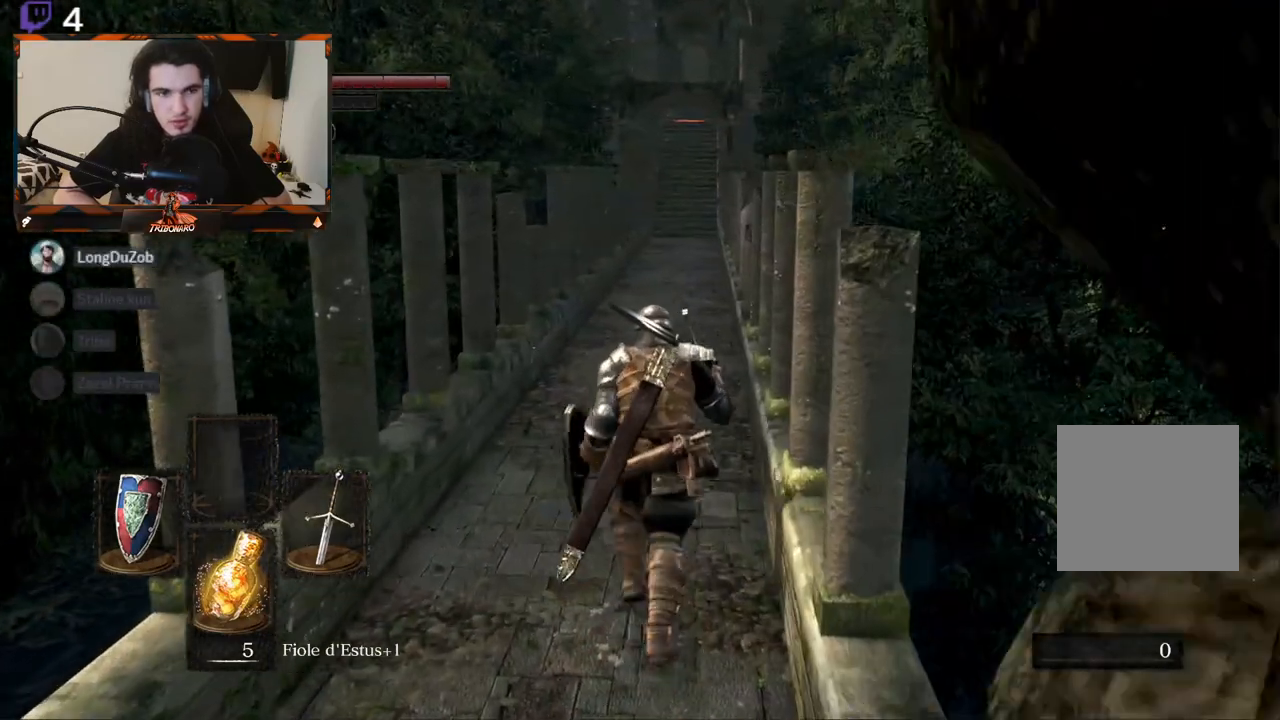
{"buttons": ["B"], "left_stick": "up", "right_stick": "center", "events": []}
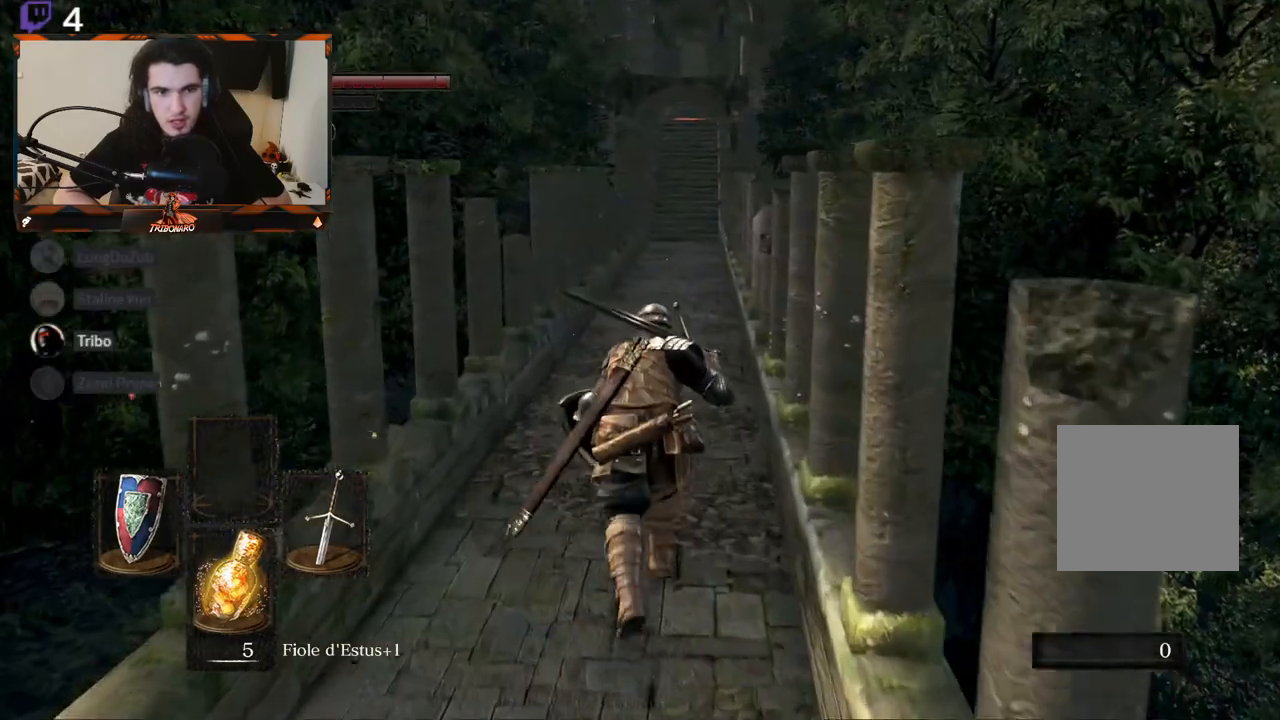
{"buttons": ["B"], "left_stick": "up", "right_stick": "center", "events": []}
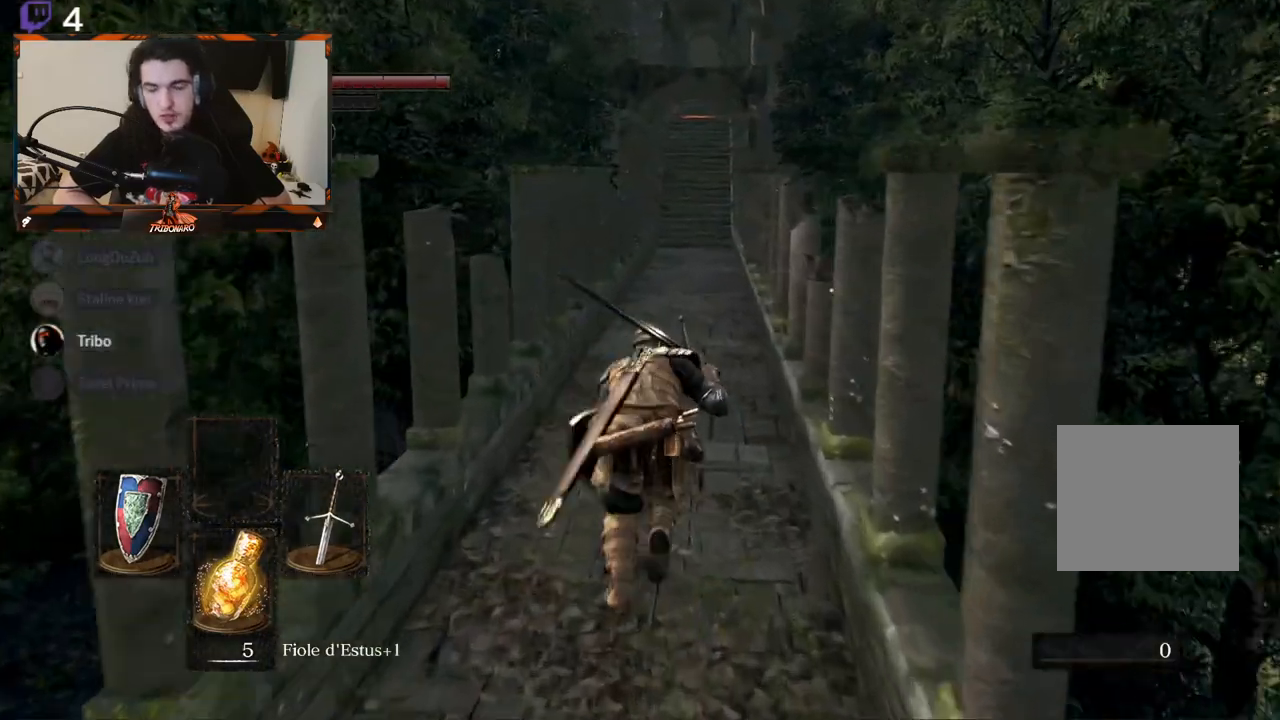
{"buttons": ["B"], "left_stick": "up", "right_stick": "center", "events": []}
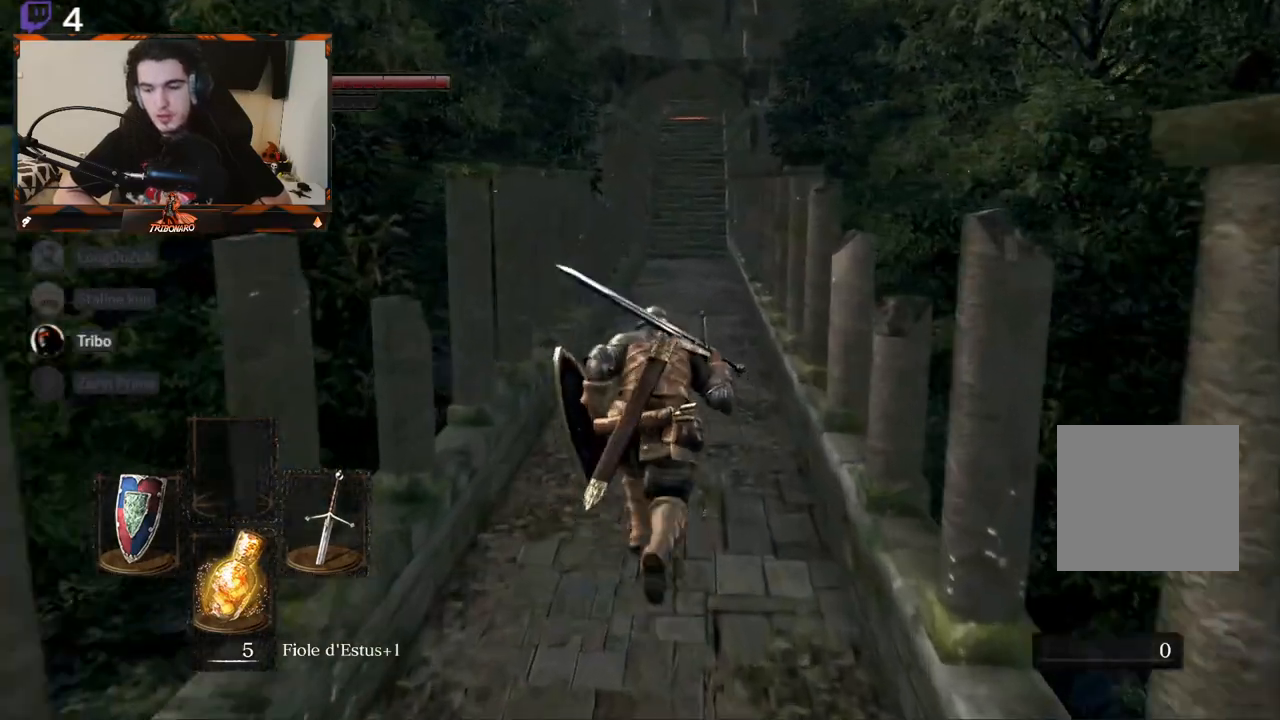
{"buttons": ["B"], "left_stick": "up", "right_stick": "center", "events": []}